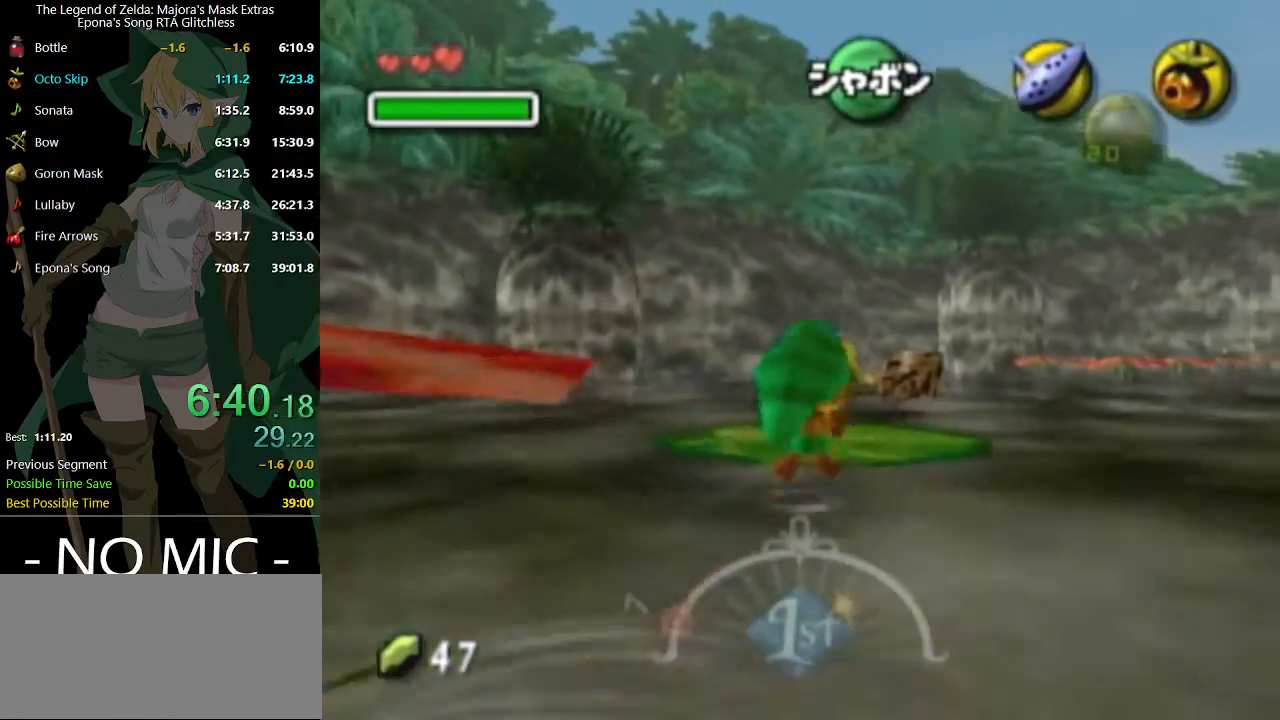
Gameplay with a controller (Nintendo layout); each line is a JSON object with the inputs held at the frame after it. "events" lists button and stick changes between this image and that frame as [ms after this image, input, new state], when the widget could be followed in between. Not read: L3 R3.
{"buttons": ["A"], "left_stick": "up", "right_stick": "center", "events": [[367, "A", "down"]]}
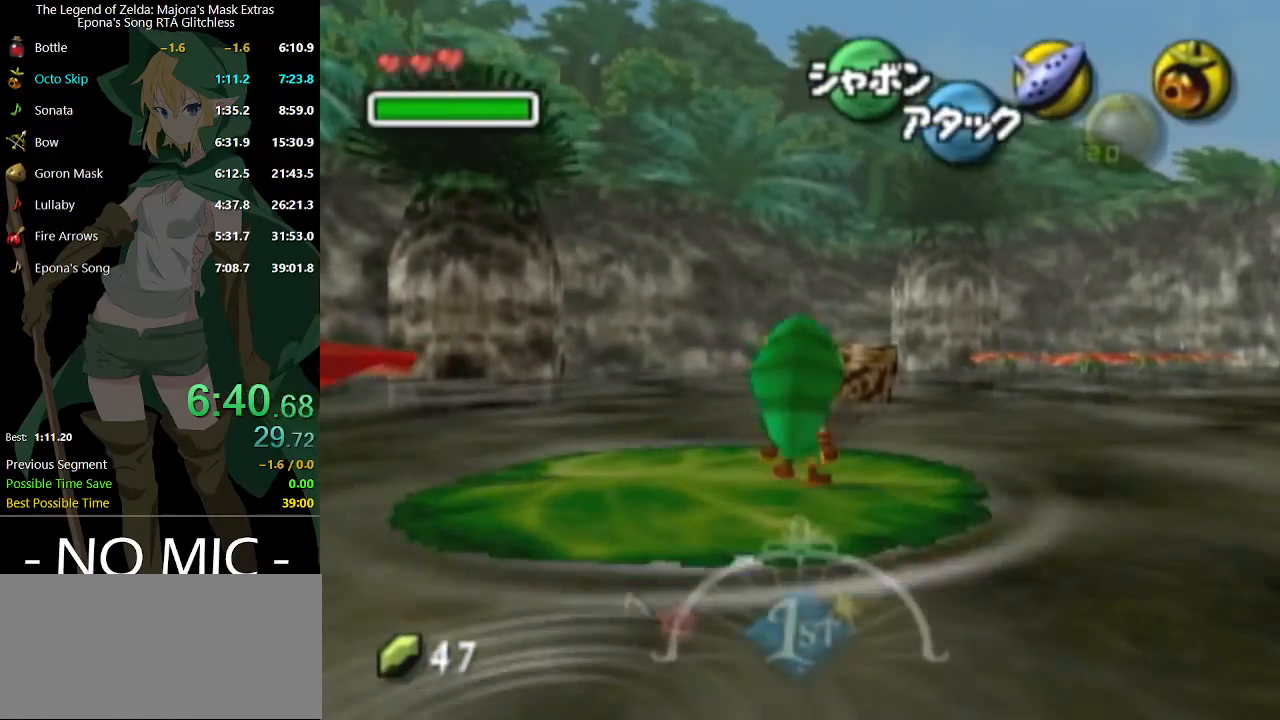
{"buttons": [], "left_stick": "up", "right_stick": "center", "events": [[100, "A", "up"]]}
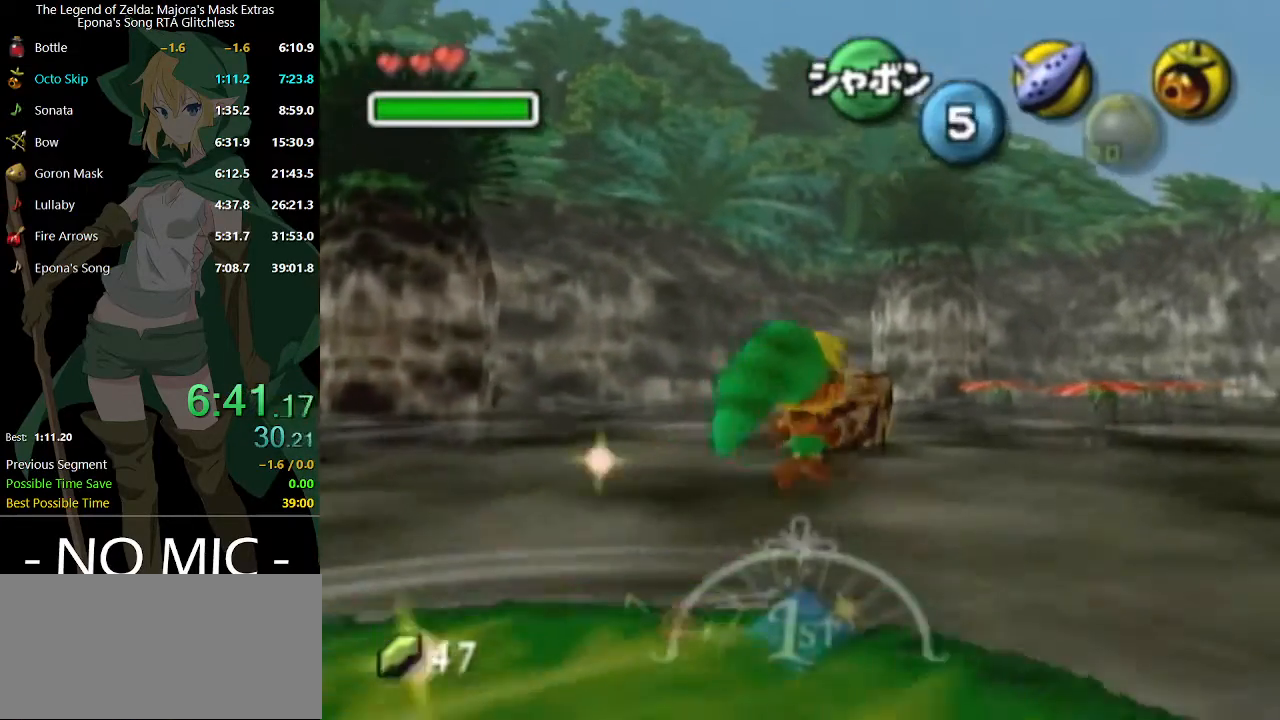
{"buttons": [], "left_stick": "up", "right_stick": "center", "events": []}
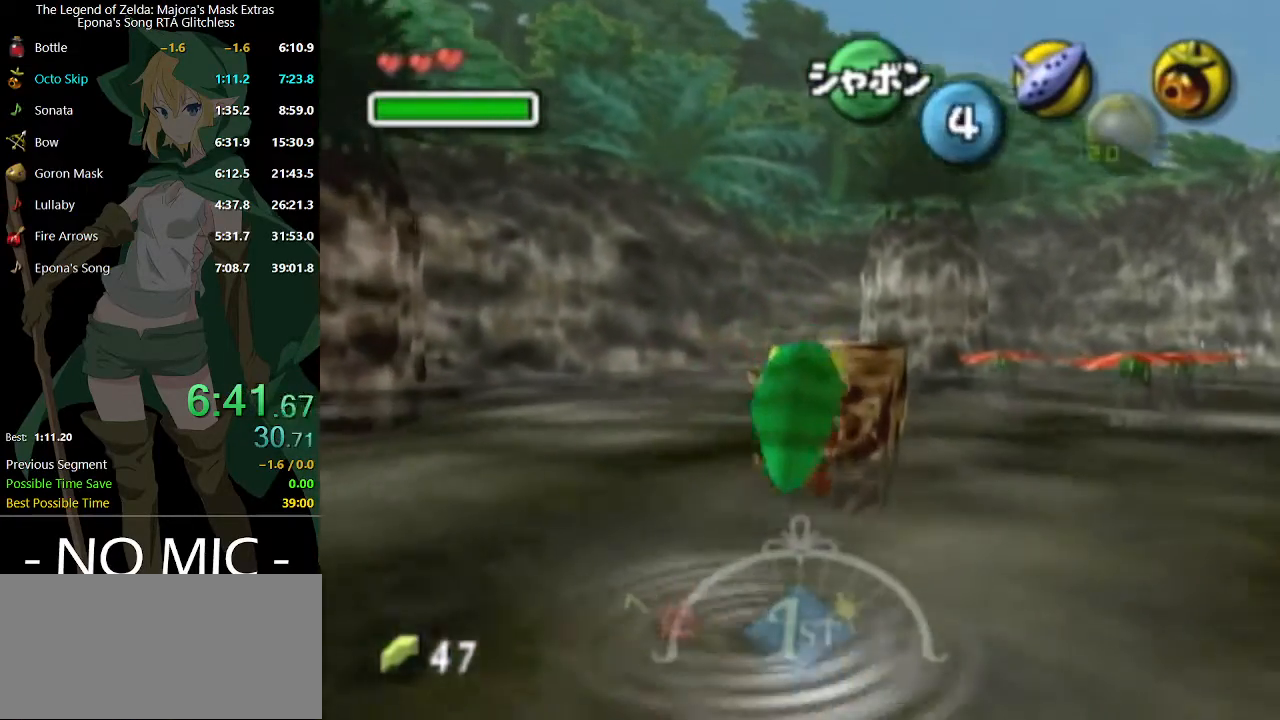
{"buttons": ["A"], "left_stick": "up-right", "right_stick": "center", "events": [[367, "left_stick", "up-right"], [500, "A", "down"]]}
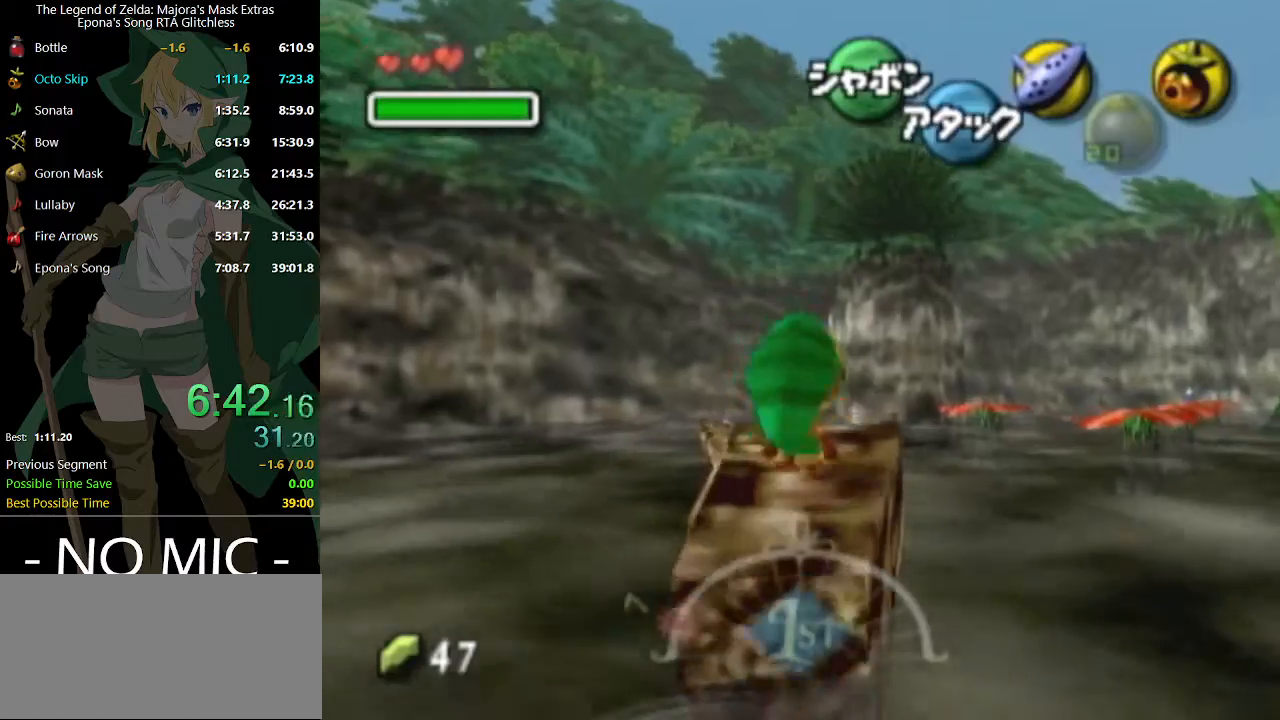
{"buttons": [], "left_stick": "up-right", "right_stick": "center", "events": [[200, "A", "up"]]}
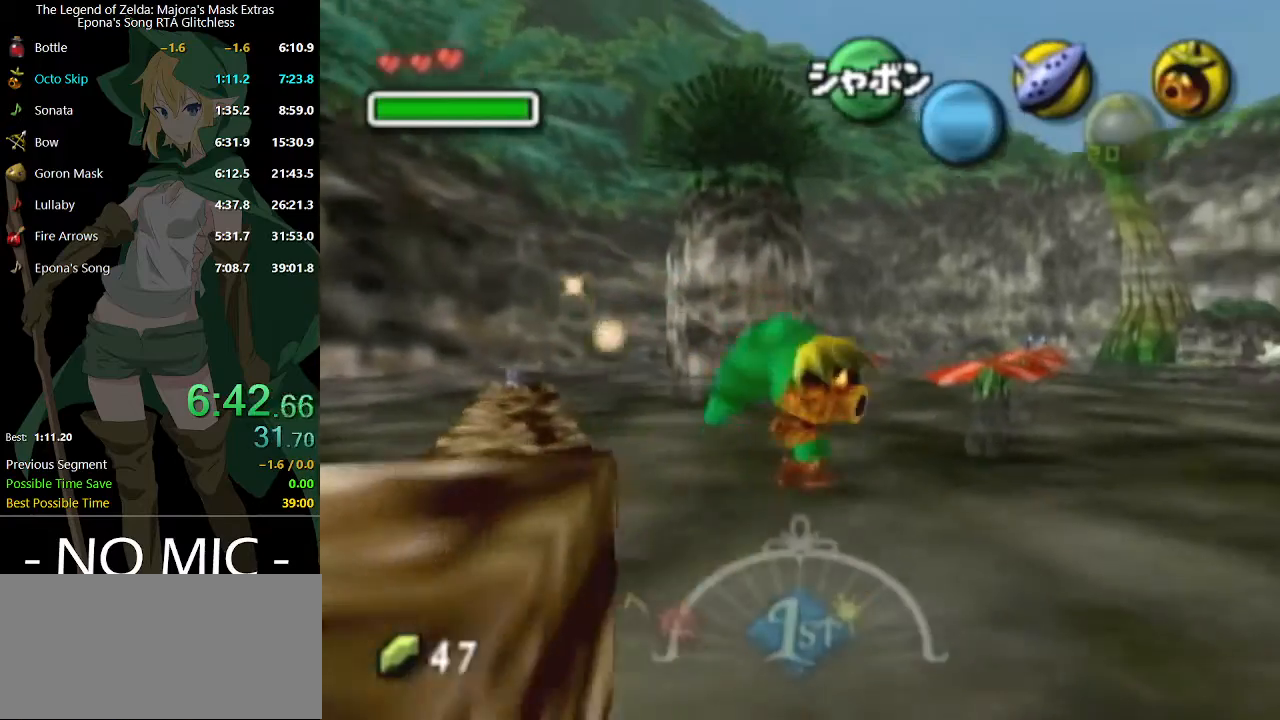
{"buttons": [], "left_stick": "up", "right_stick": "center", "events": [[467, "left_stick", "up"]]}
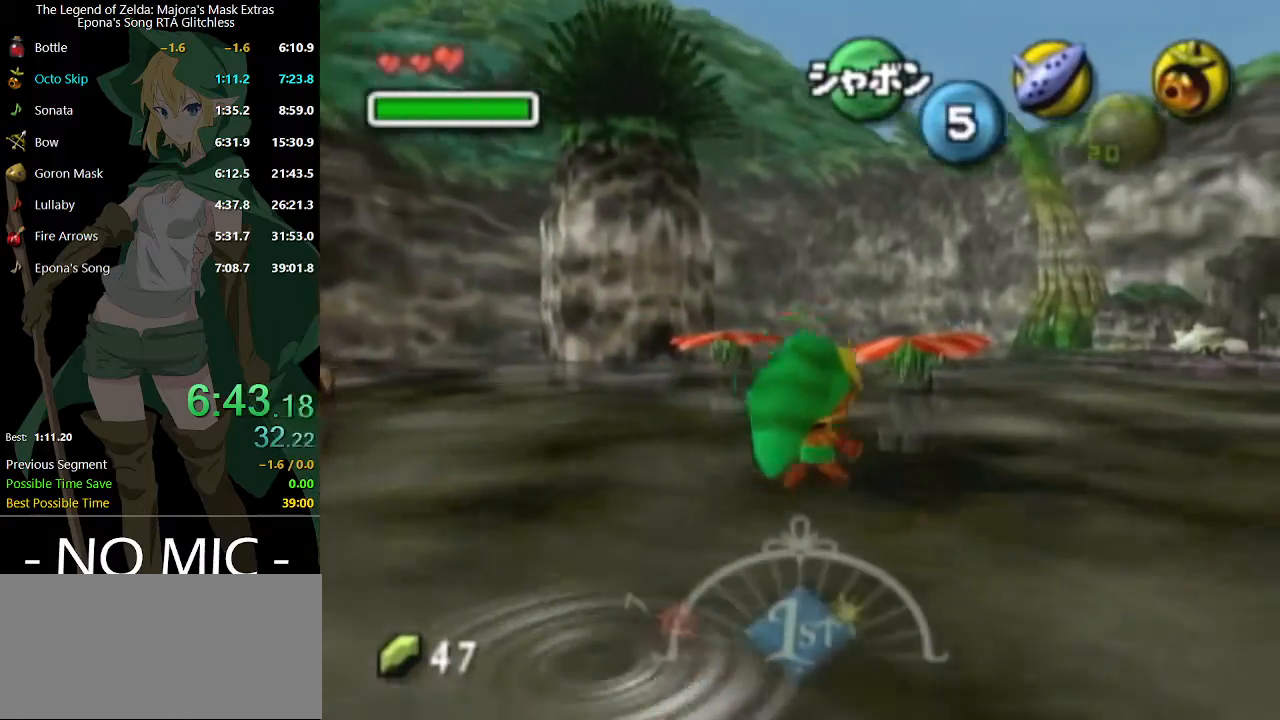
{"buttons": [], "left_stick": "up", "right_stick": "center", "events": []}
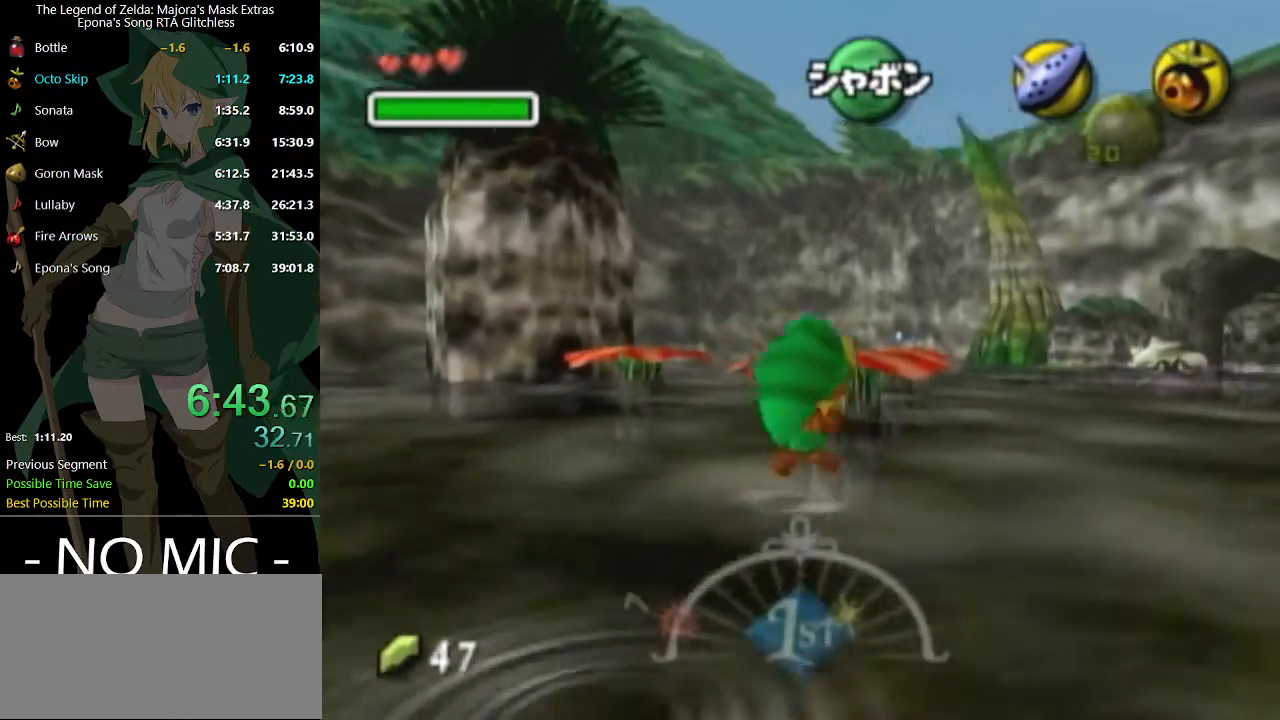
{"buttons": [], "left_stick": "up", "right_stick": "center", "events": []}
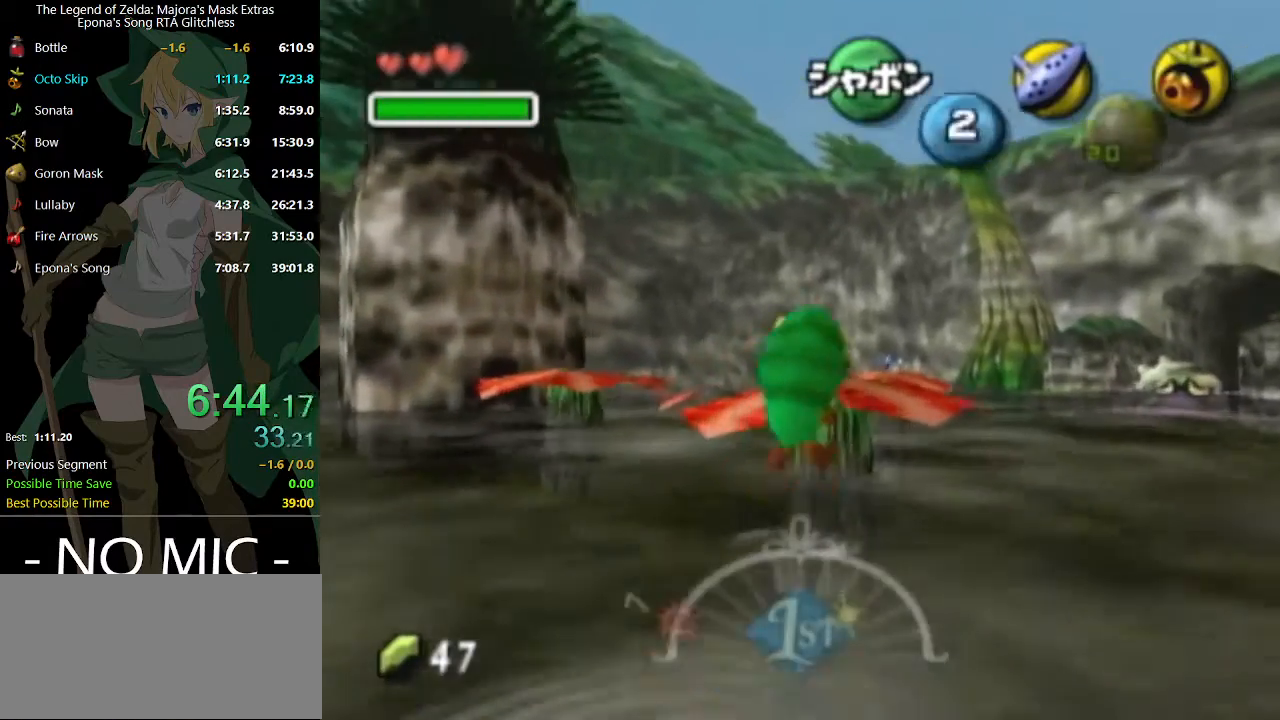
{"buttons": ["A"], "left_stick": "up", "right_stick": "center", "events": [[400, "A", "down"]]}
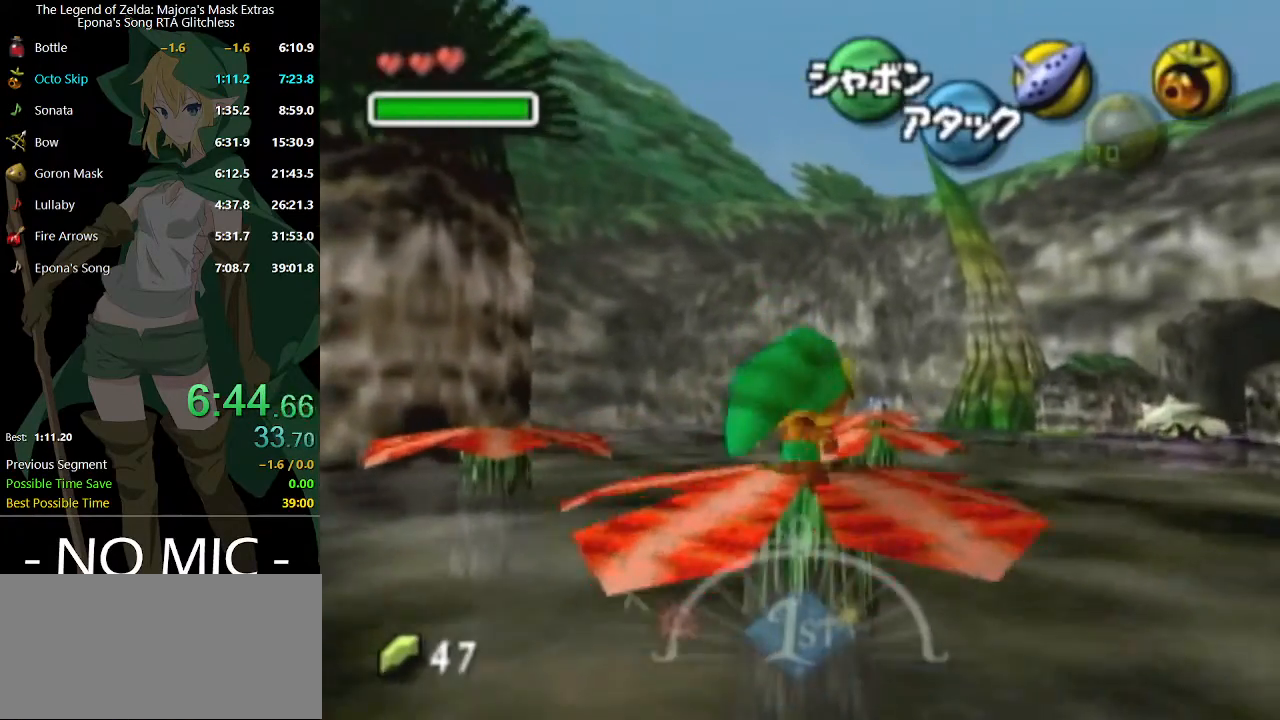
{"buttons": [], "left_stick": "up", "right_stick": "center", "events": [[67, "A", "up"]]}
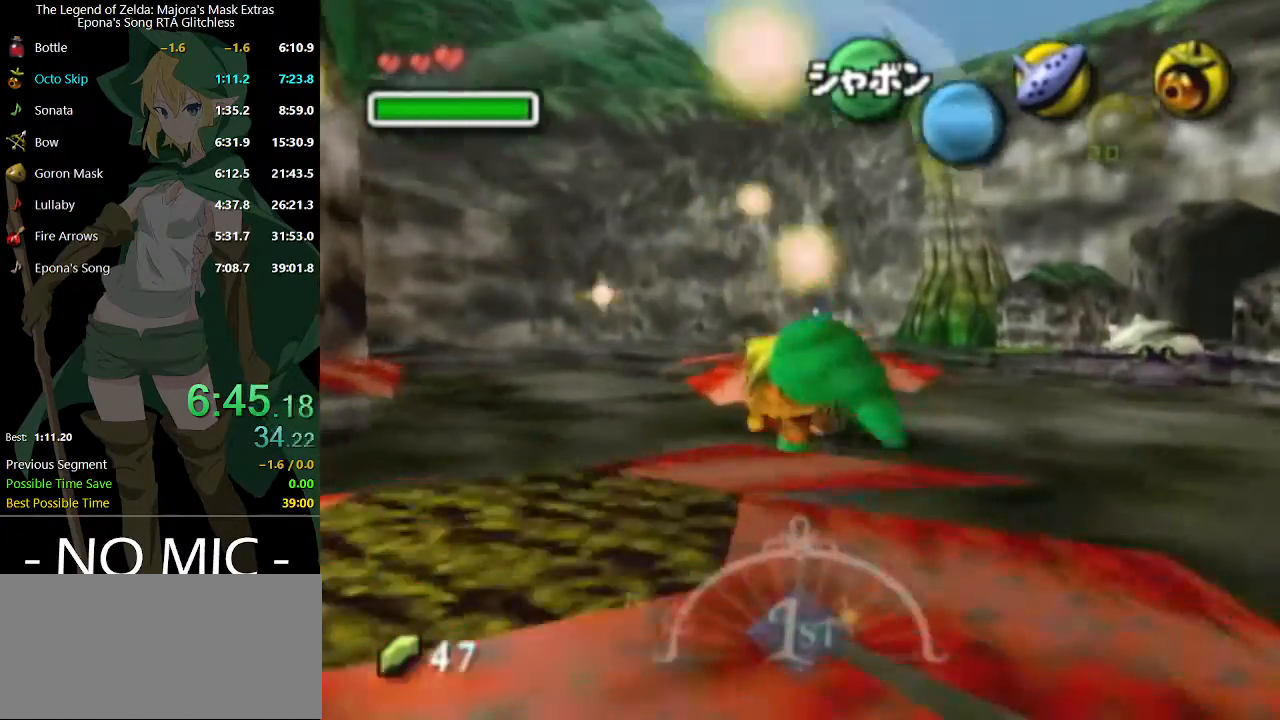
{"buttons": ["A"], "left_stick": "up", "right_stick": "center", "events": [[433, "A", "down"]]}
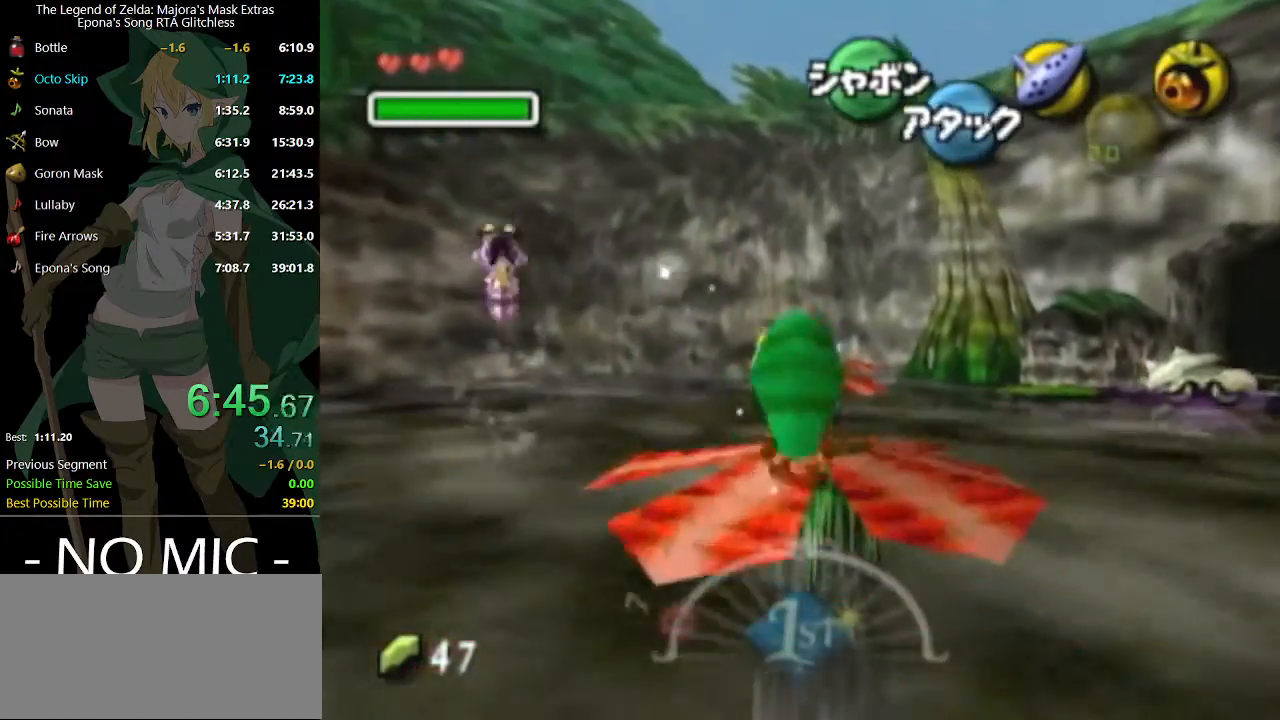
{"buttons": [], "left_stick": "up", "right_stick": "center", "events": [[133, "A", "up"]]}
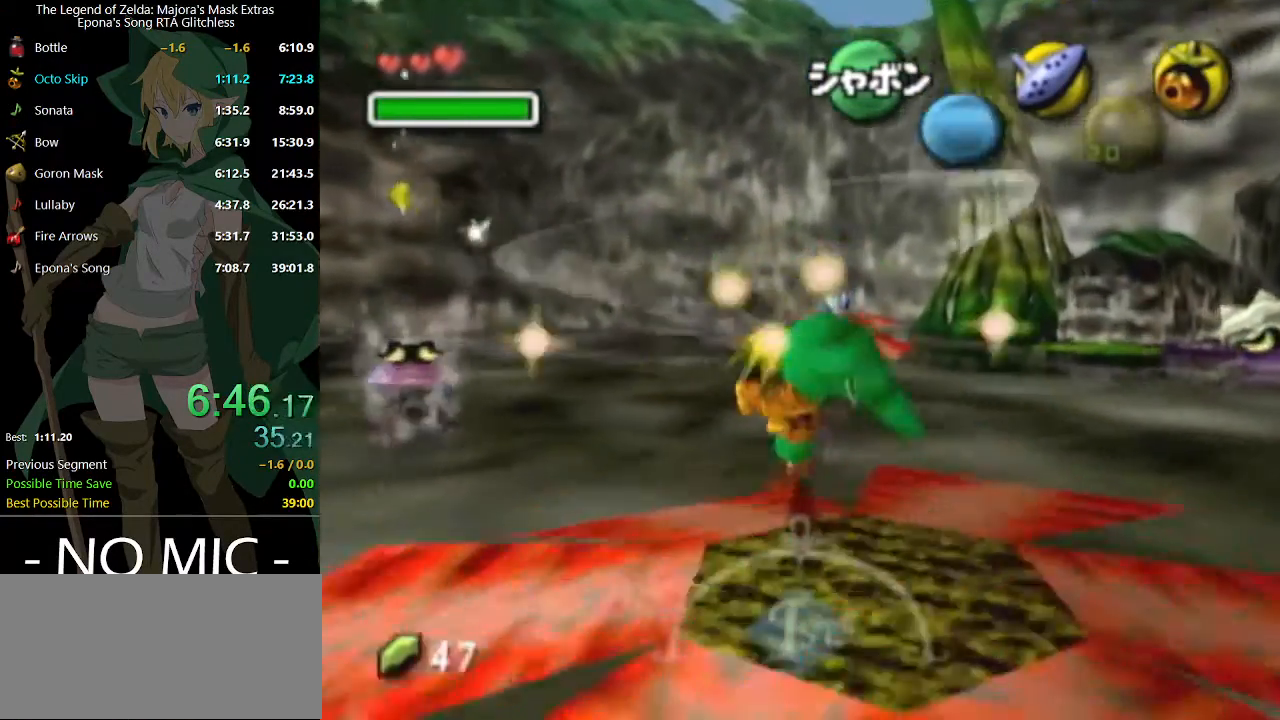
{"buttons": [], "left_stick": "up", "right_stick": "center", "events": []}
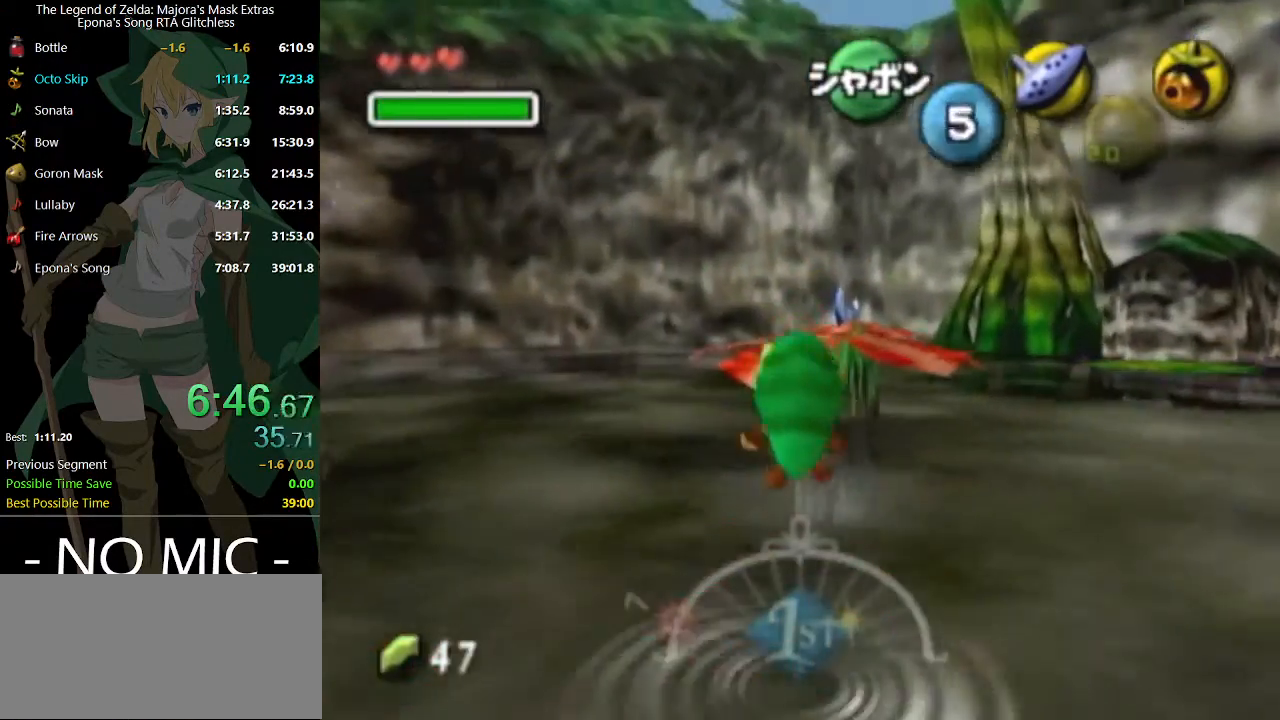
{"buttons": ["L1"], "left_stick": "center", "right_stick": "center", "events": [[233, "left_stick", "up-right"], [433, "L1", "down"], [433, "left_stick", "center"]]}
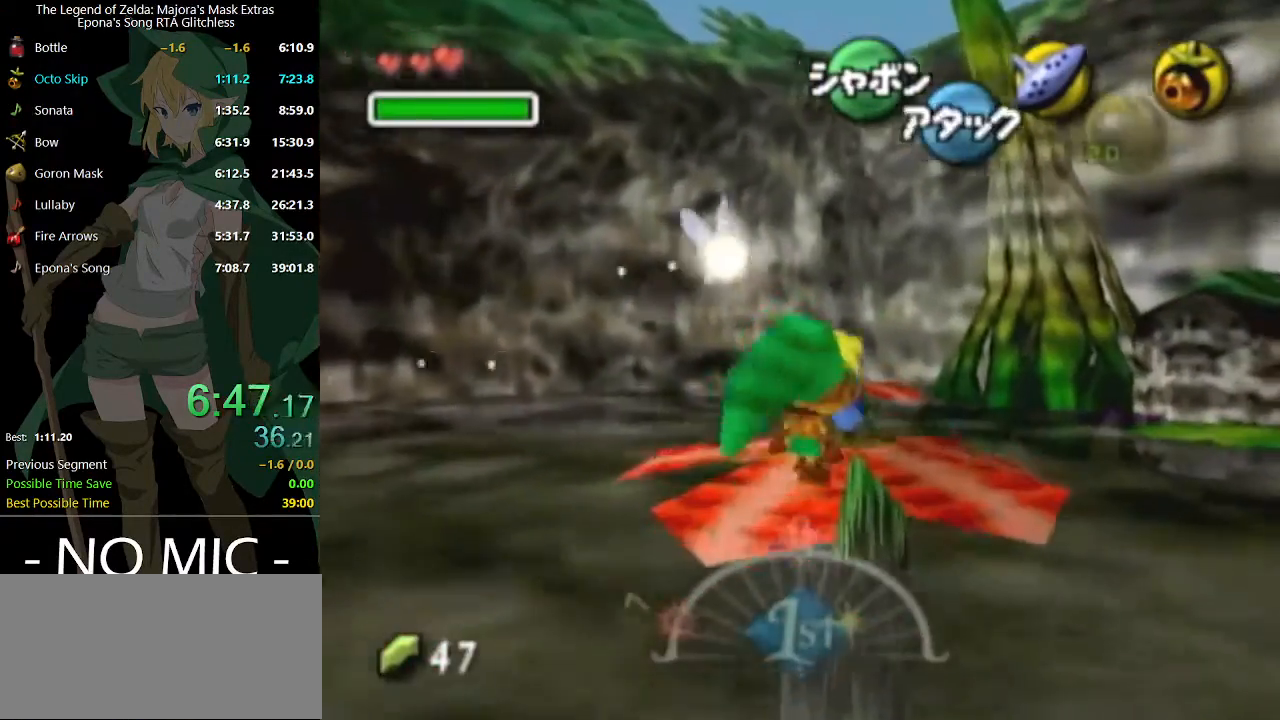
{"buttons": [], "left_stick": "up-left", "right_stick": "center", "events": [[100, "L1", "up"], [200, "left_stick", "up"], [300, "left_stick", "up-left"]]}
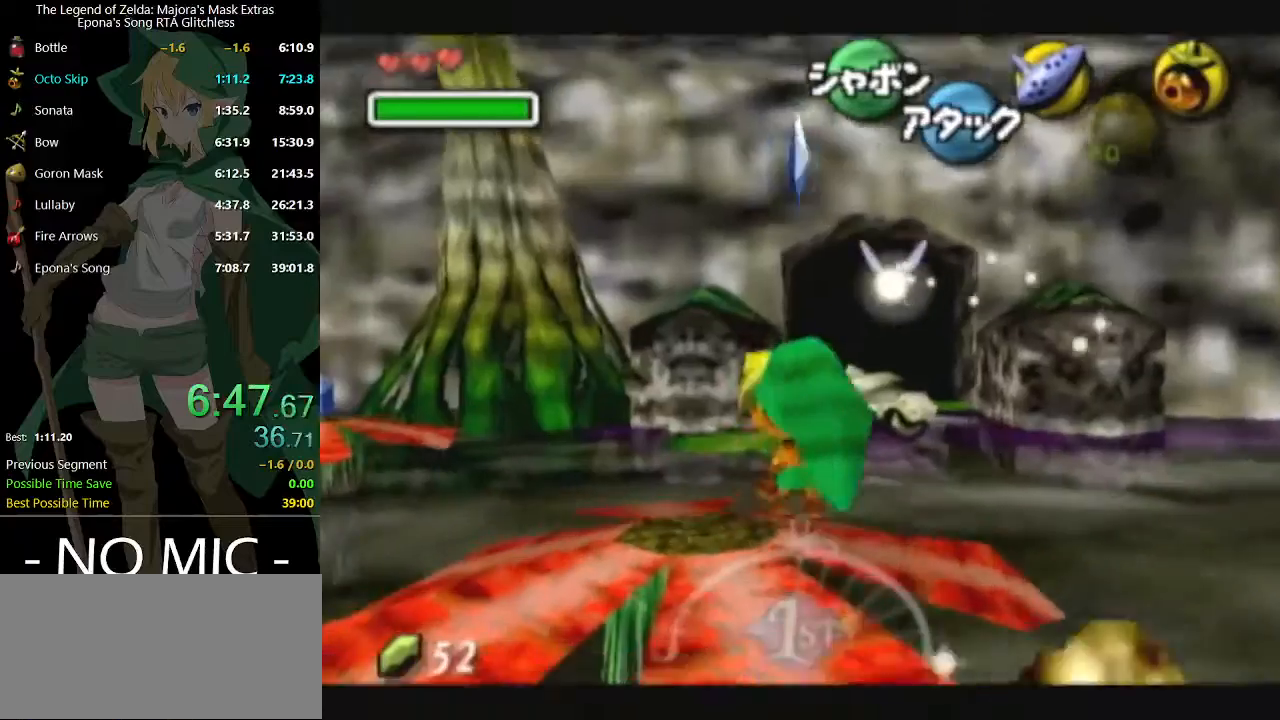
{"buttons": [], "left_stick": "up", "right_stick": "center", "events": [[200, "left_stick", "up"]]}
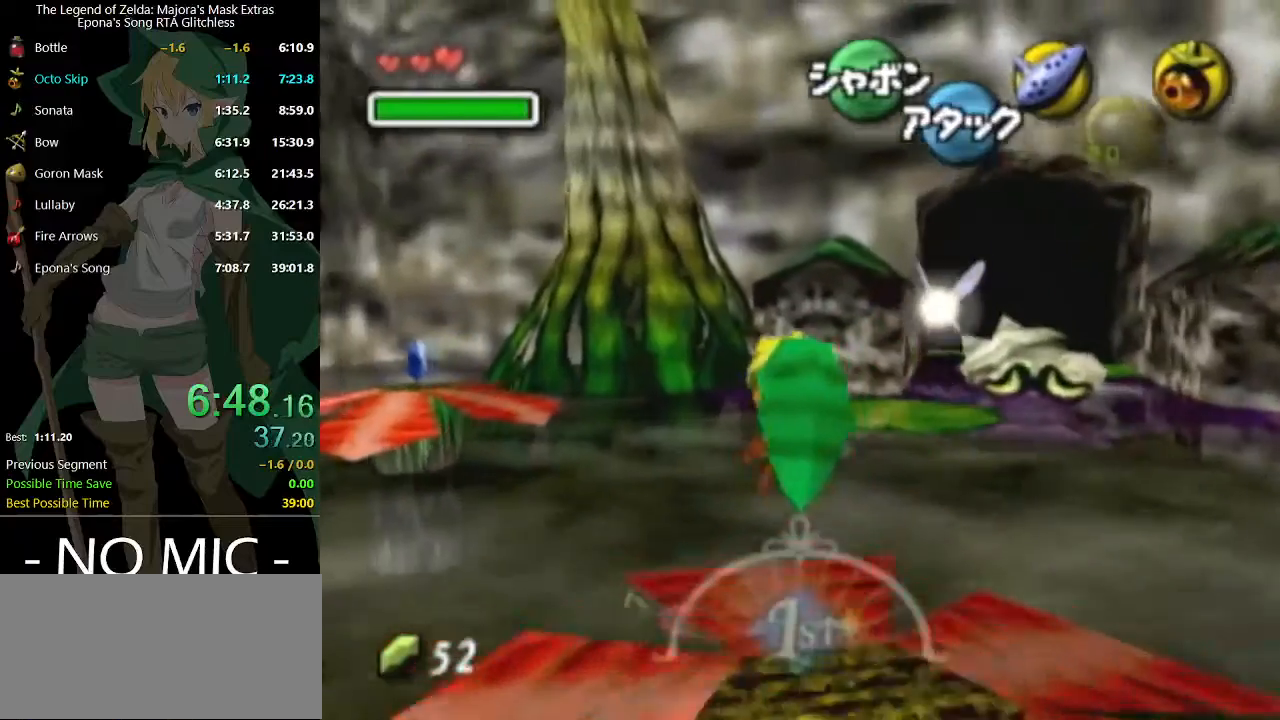
{"buttons": [], "left_stick": "up", "right_stick": "center", "events": []}
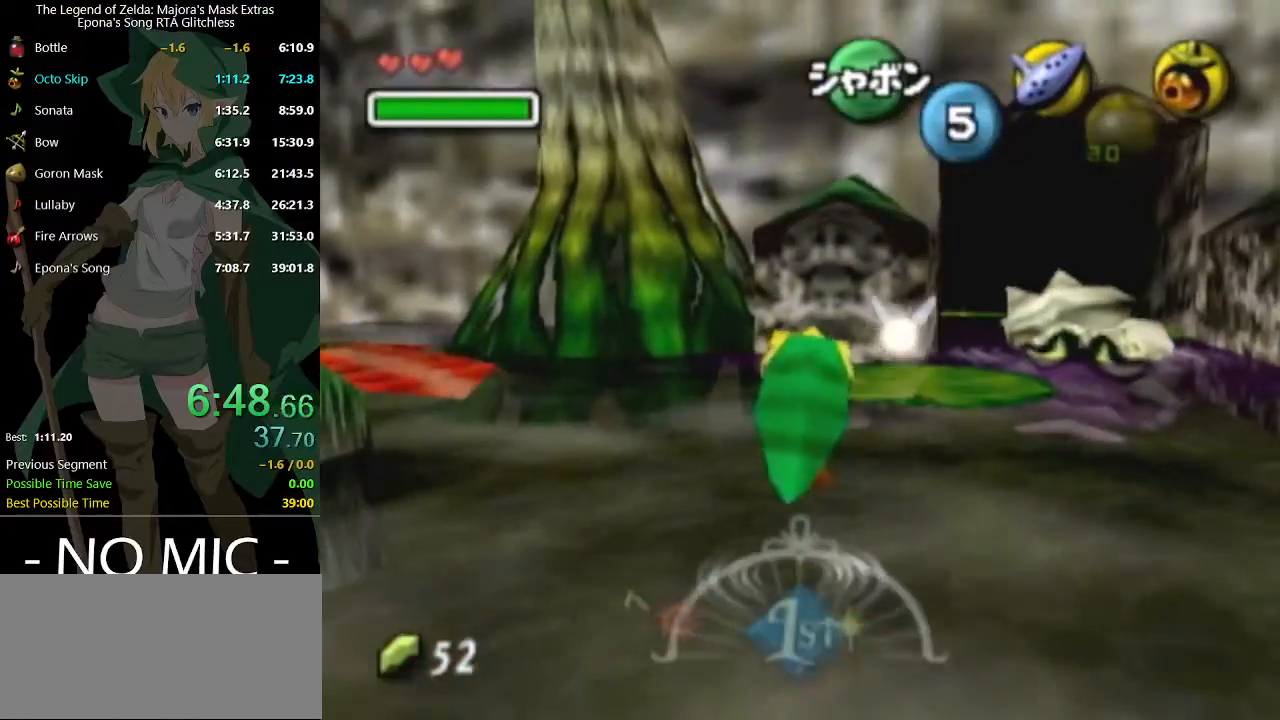
{"buttons": [], "left_stick": "up", "right_stick": "center", "events": []}
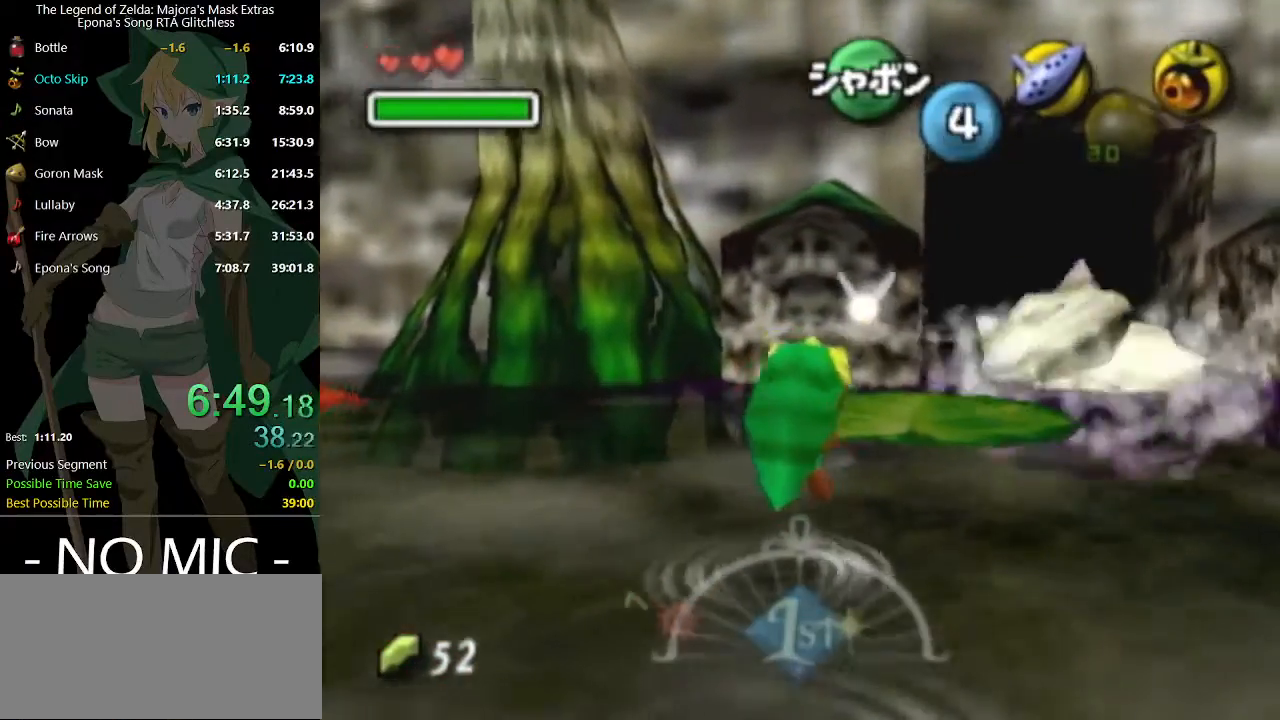
{"buttons": [], "left_stick": "up", "right_stick": "center", "events": []}
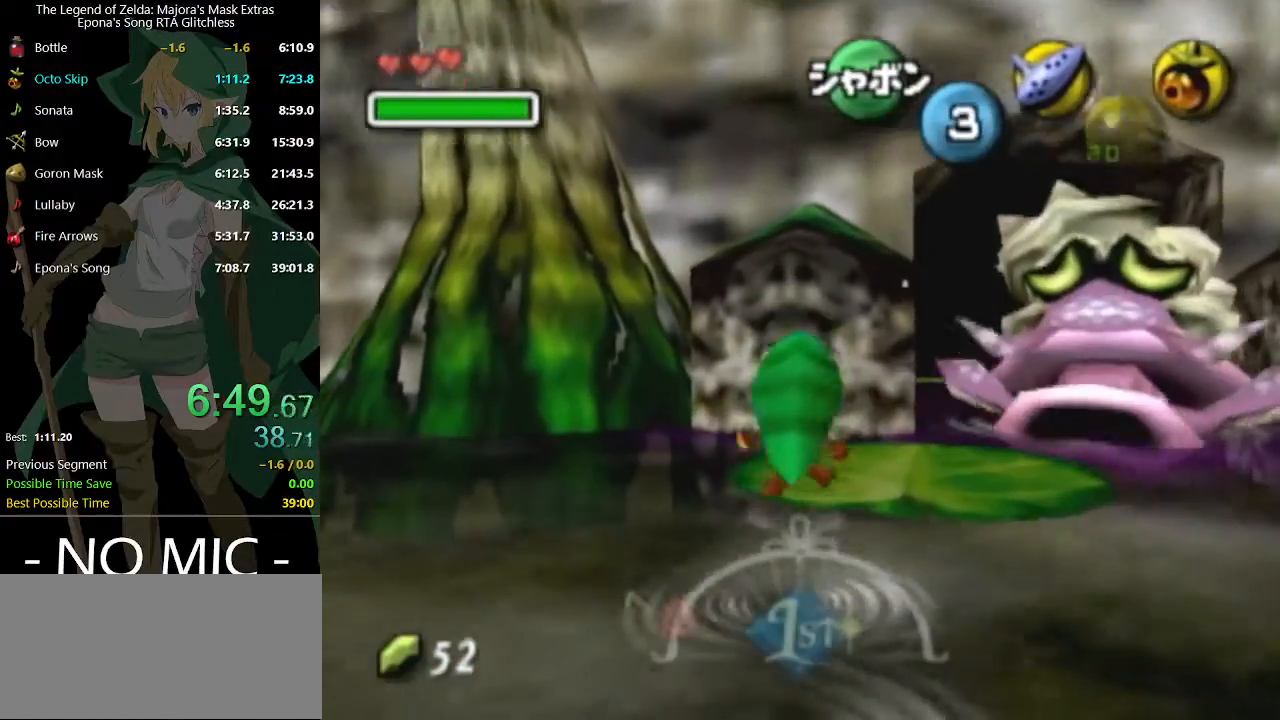
{"buttons": [], "left_stick": "center", "right_stick": "center", "events": [[233, "left_stick", "center"], [300, "left_stick", "down"], [500, "left_stick", "center"]]}
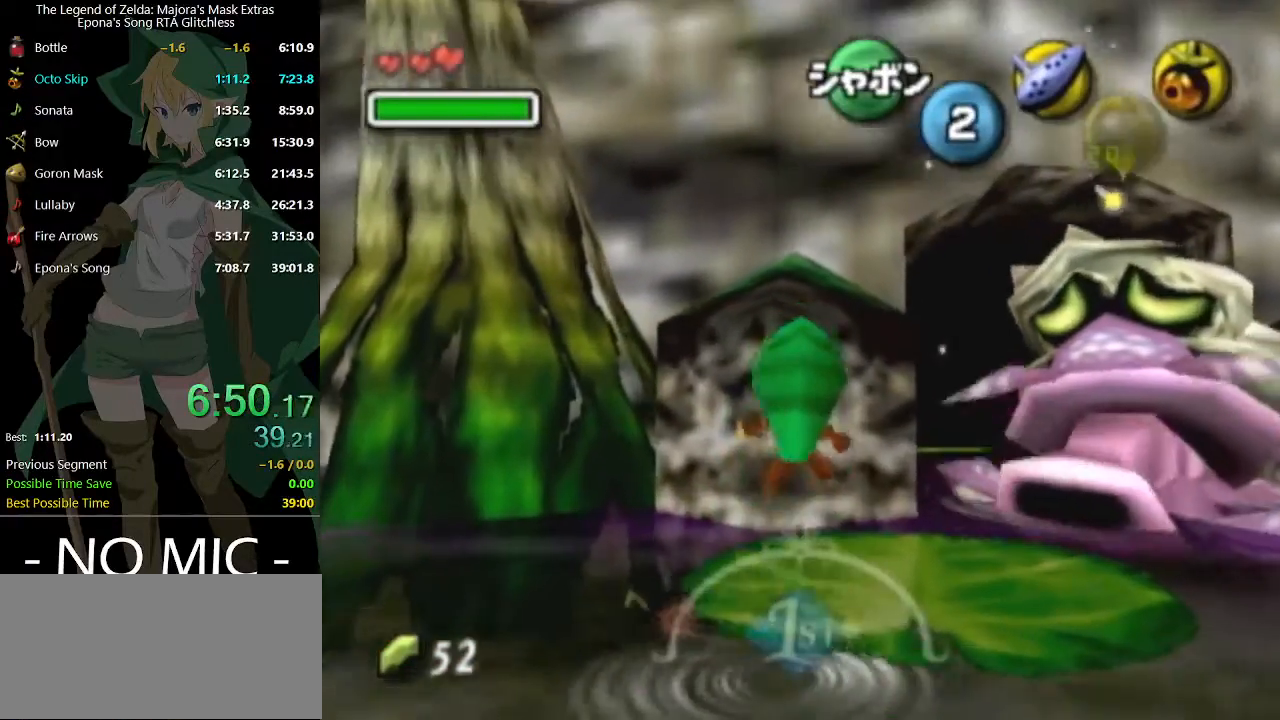
{"buttons": [], "left_stick": "center", "right_stick": "center", "events": [[367, "left_stick", "down"], [467, "left_stick", "center"]]}
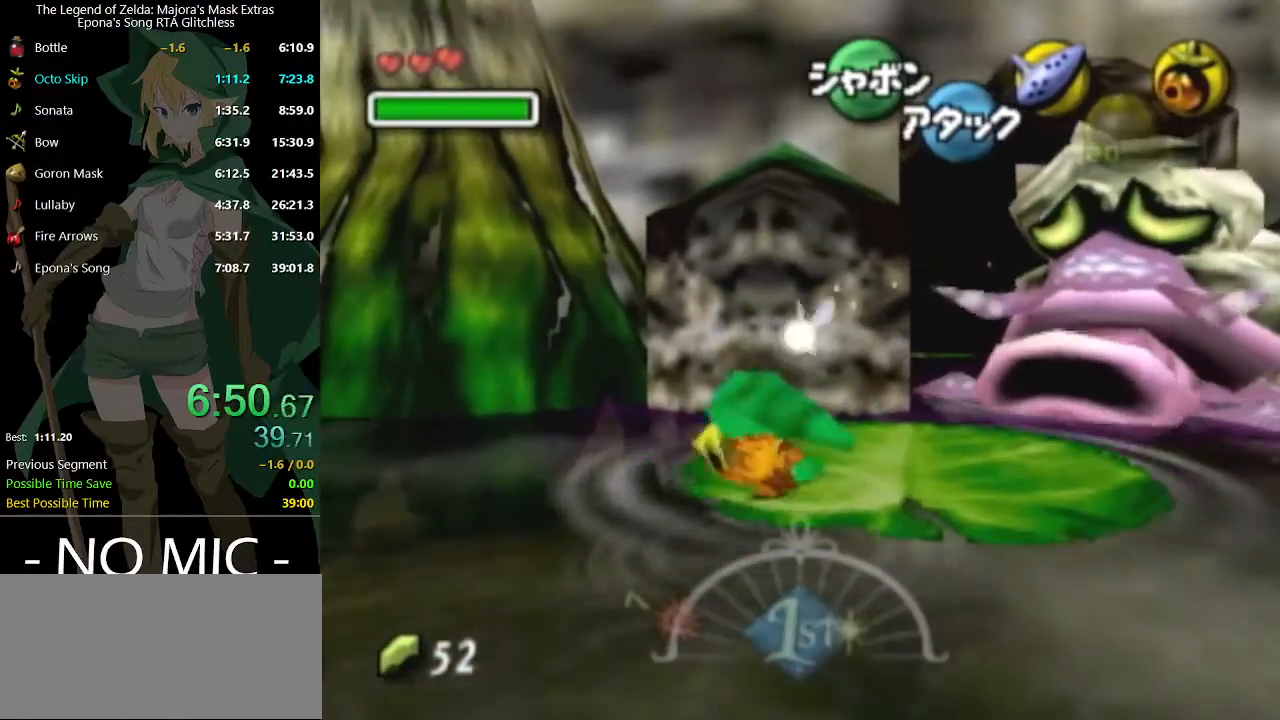
{"buttons": [], "left_stick": "center", "right_stick": "center", "events": [[367, "left_stick", "down-left"], [467, "left_stick", "center"]]}
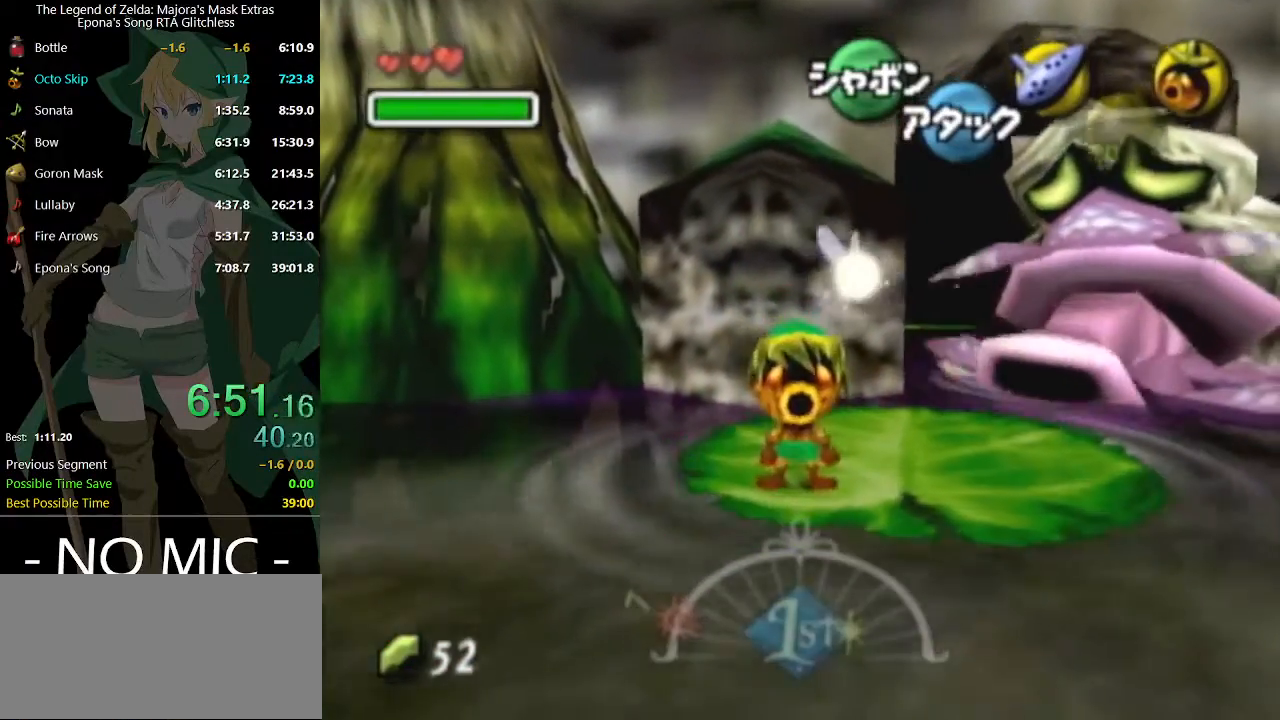
{"buttons": [], "left_stick": "center", "right_stick": "center", "events": [[367, "left_stick", "down"], [500, "left_stick", "center"]]}
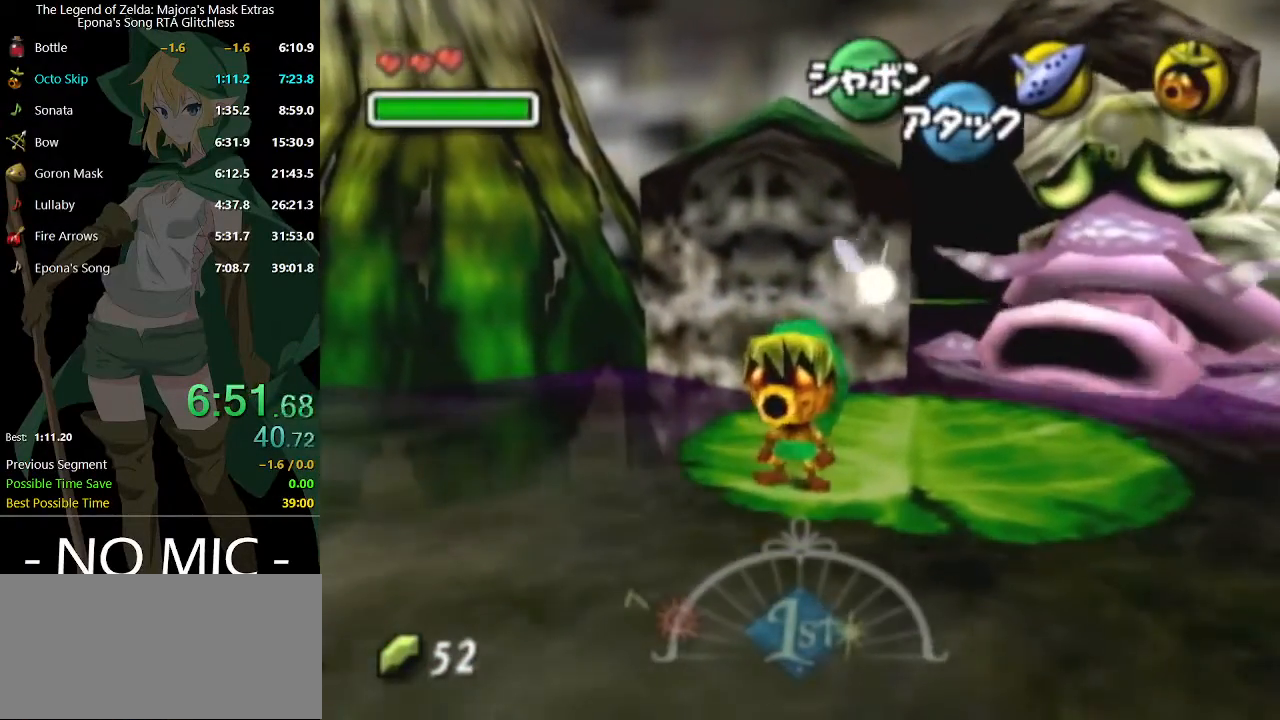
{"buttons": [], "left_stick": "center", "right_stick": "center", "events": []}
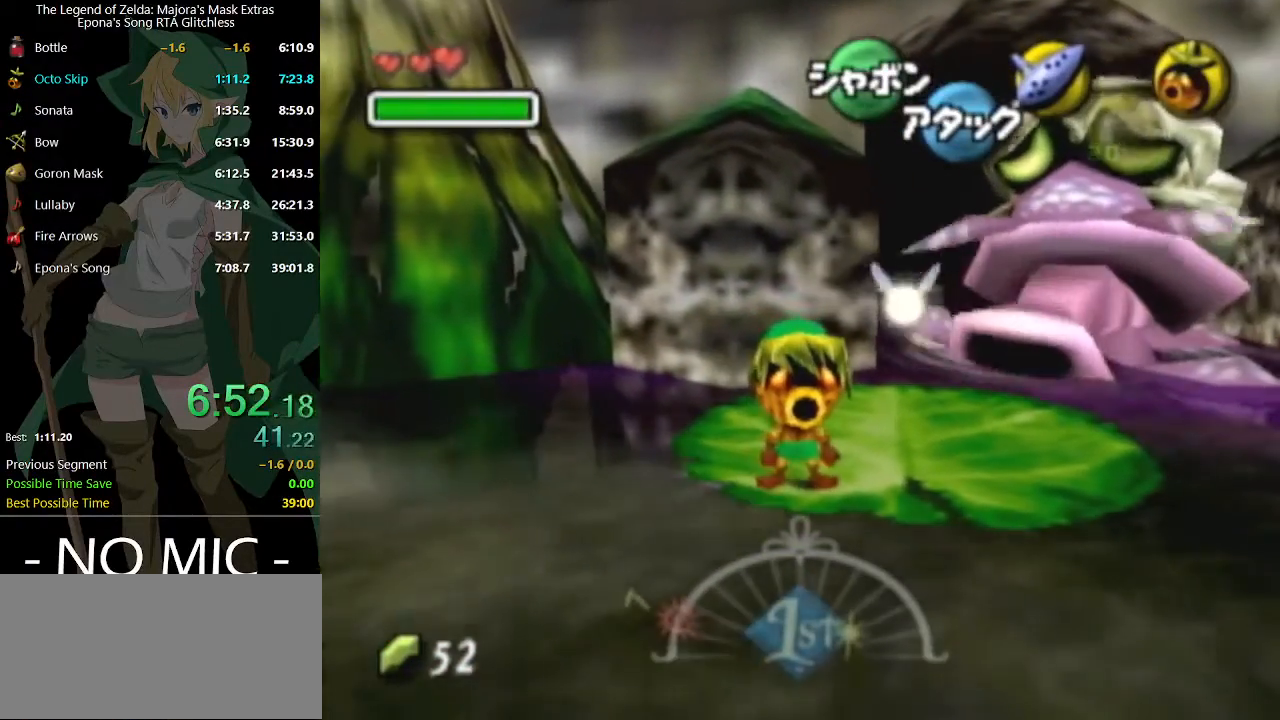
{"buttons": ["B"], "left_stick": "center", "right_stick": "center", "events": [[500, "B", "down"]]}
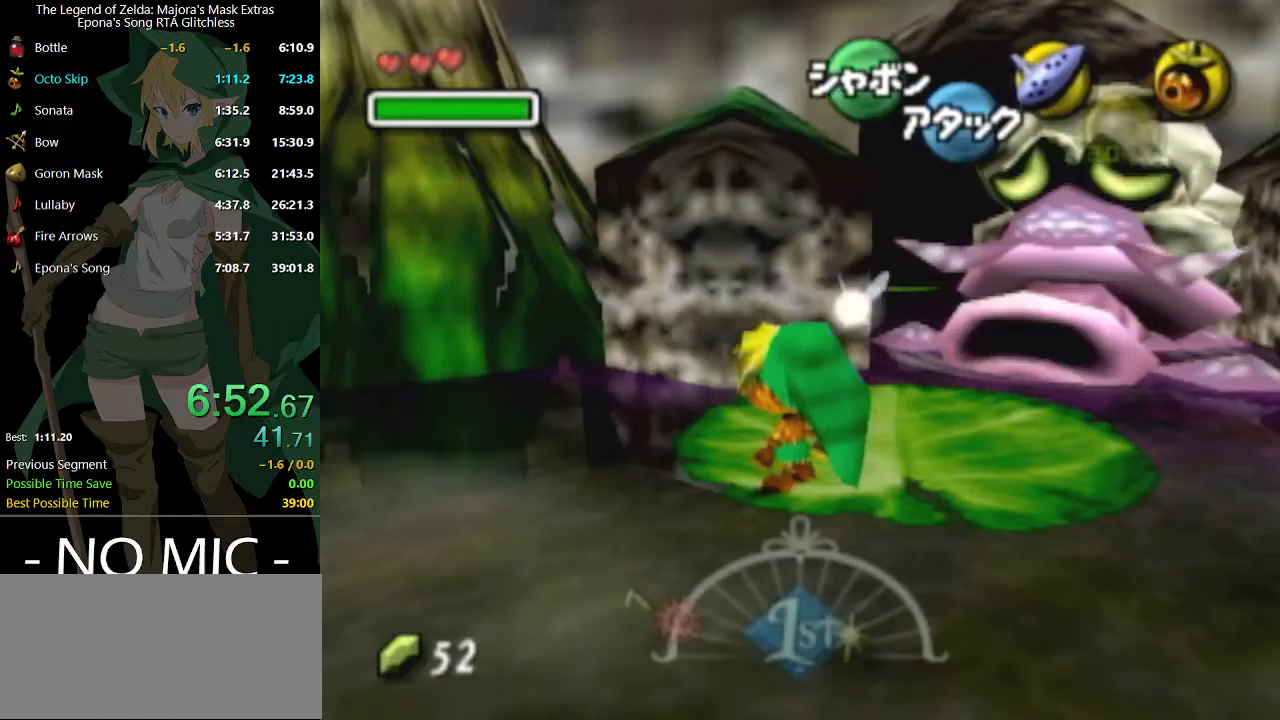
{"buttons": [], "left_stick": "up-right", "right_stick": "center", "events": [[67, "B", "up"], [433, "left_stick", "up-right"]]}
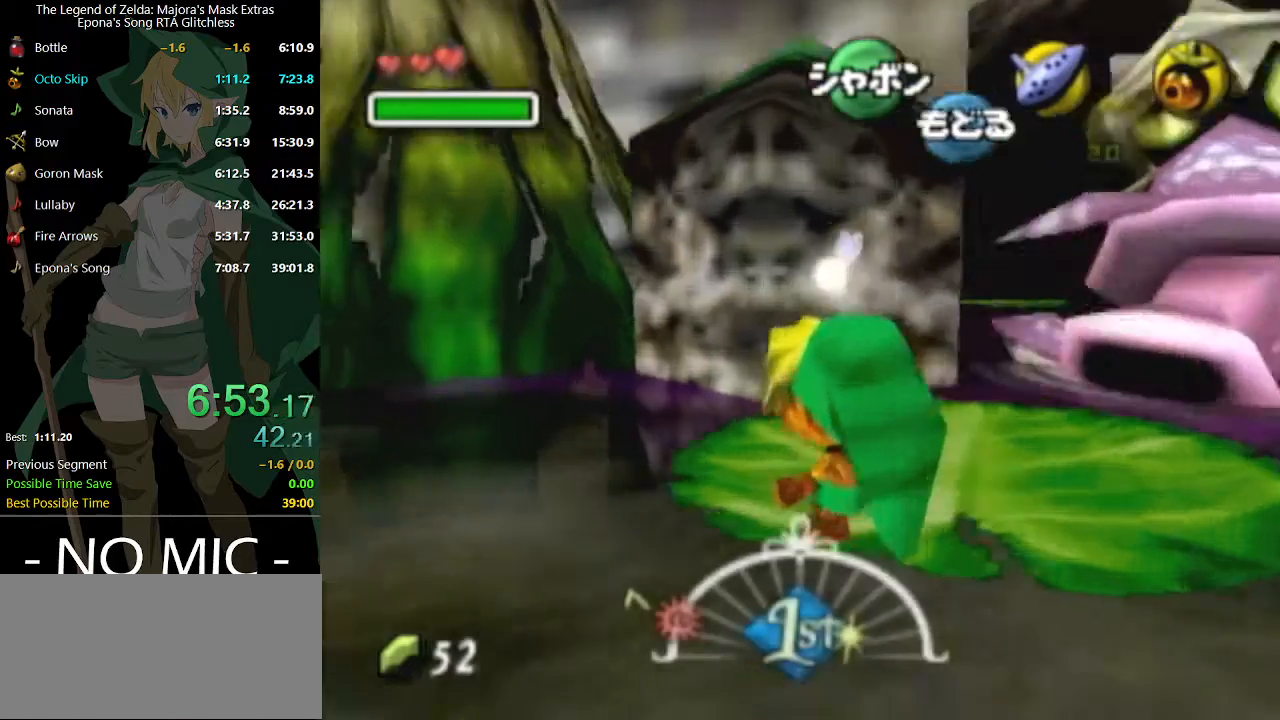
{"buttons": [], "left_stick": "up-right", "right_stick": "center", "events": []}
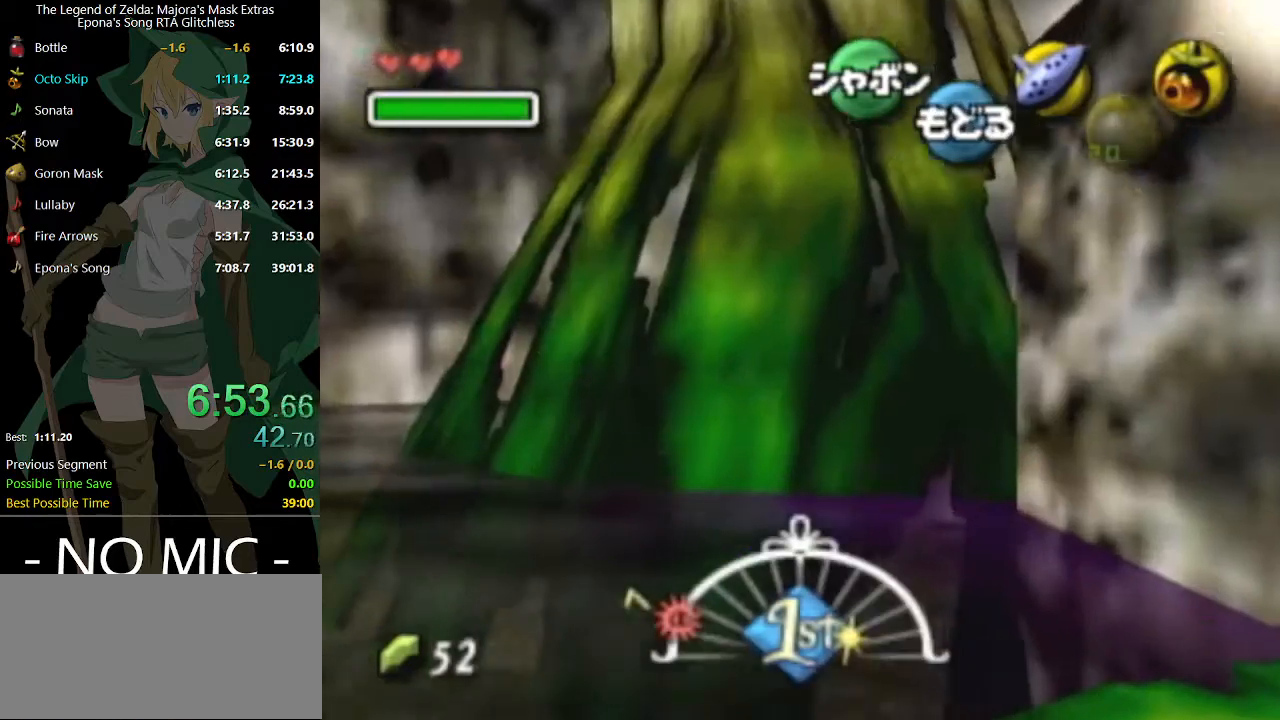
{"buttons": [], "left_stick": "center", "right_stick": "center", "events": [[167, "left_stick", "right"], [267, "left_stick", "center"]]}
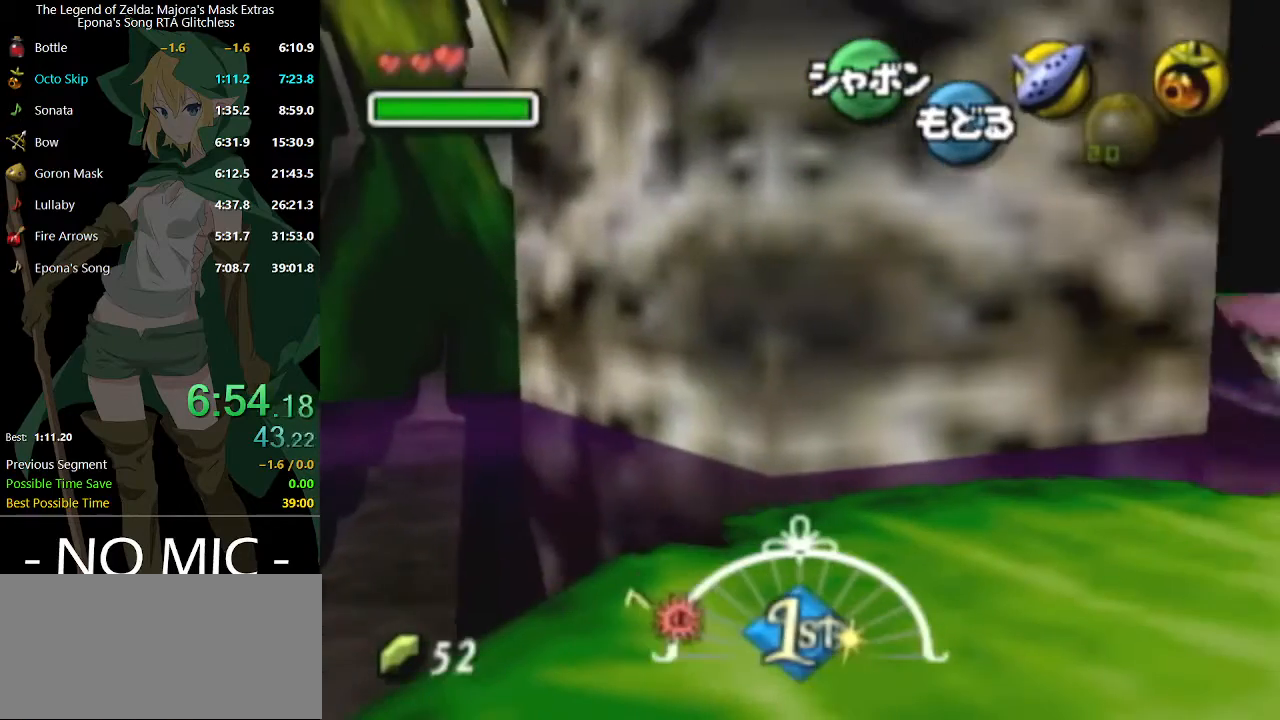
{"buttons": [], "left_stick": "center", "right_stick": "center", "events": []}
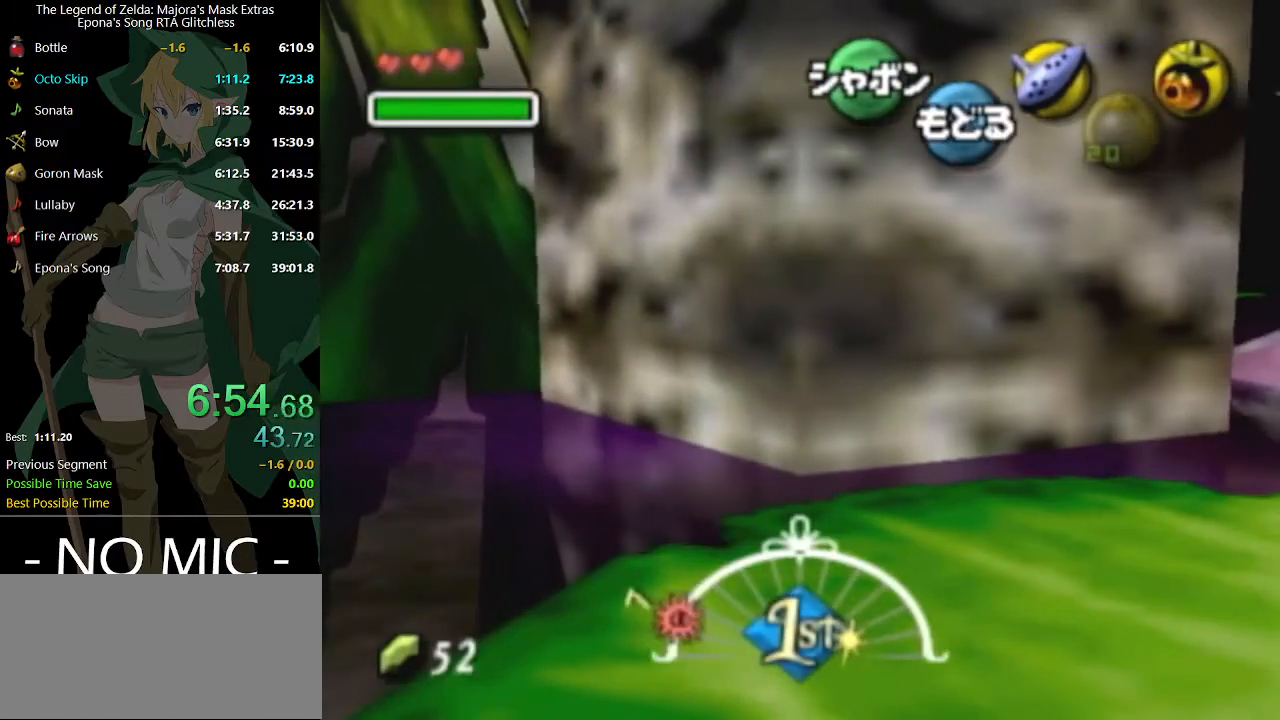
{"buttons": [], "left_stick": "up", "right_stick": "center", "events": [[100, "left_stick", "down"], [200, "left_stick", "center"], [500, "left_stick", "up"]]}
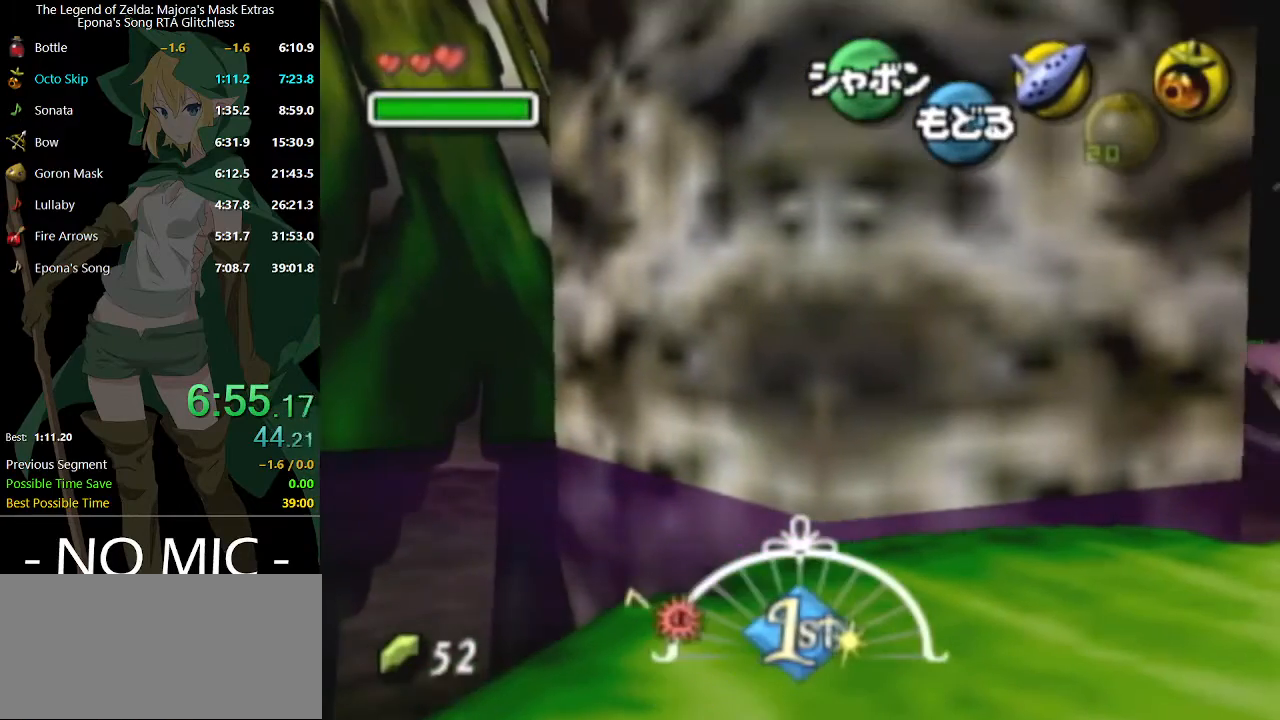
{"buttons": [], "left_stick": "down", "right_stick": "center", "events": [[100, "left_stick", "center"], [433, "left_stick", "down"]]}